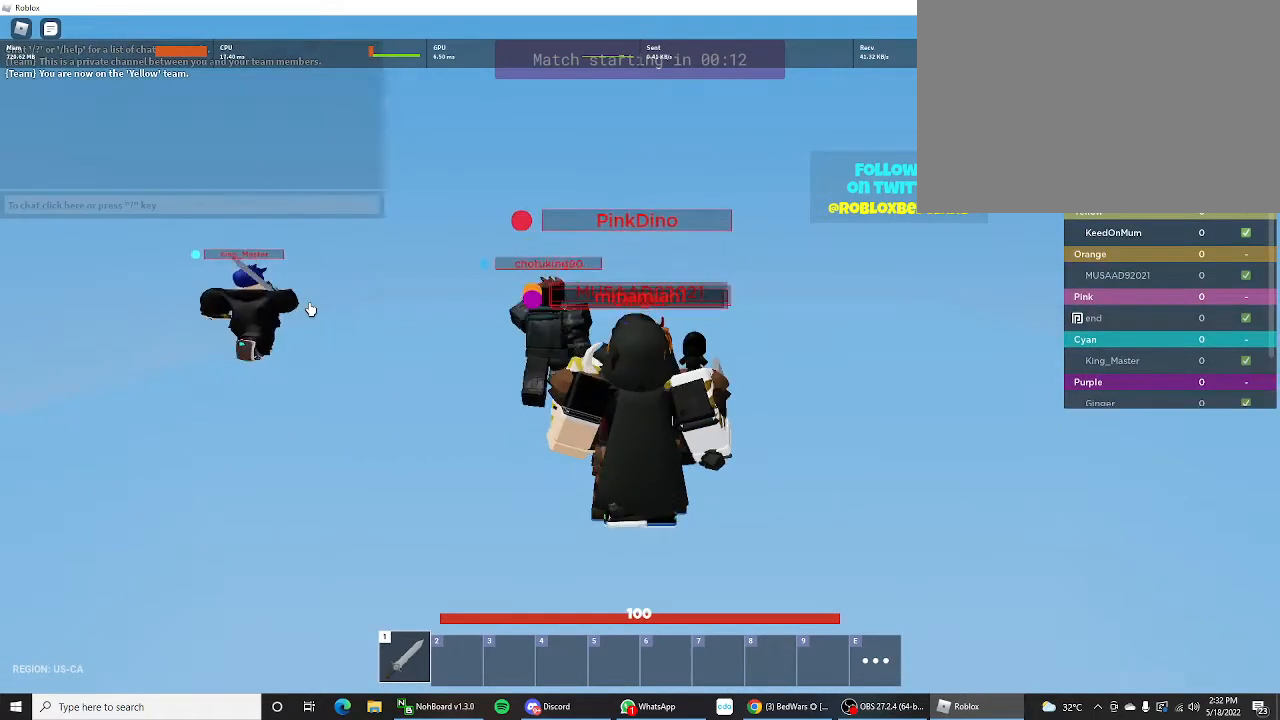
Gameplay with keyboard and mouse; each line is a JSON object with the keys held at the frame after it. "events" lists presses ("down") and releases ("up") of "1", "2", "3", "4", "5", "a", "alt", "c", "caps_lock", "ctrl", "d", "e", "f", "g", "q", "r", "s", "shift", "space", "t", "tab", "v", "w", "x" and "z" between this image and that frame as [ms after this image, input, new state], when the widget could be followed in between. No other keys are recorded. "mouse_move" is the direction in which the mouse moves at that frame (one of eight, or "still"), when it could be read. Not read: mouse_wheel.
{"keys": [], "mouse_move": "down-right", "events": []}
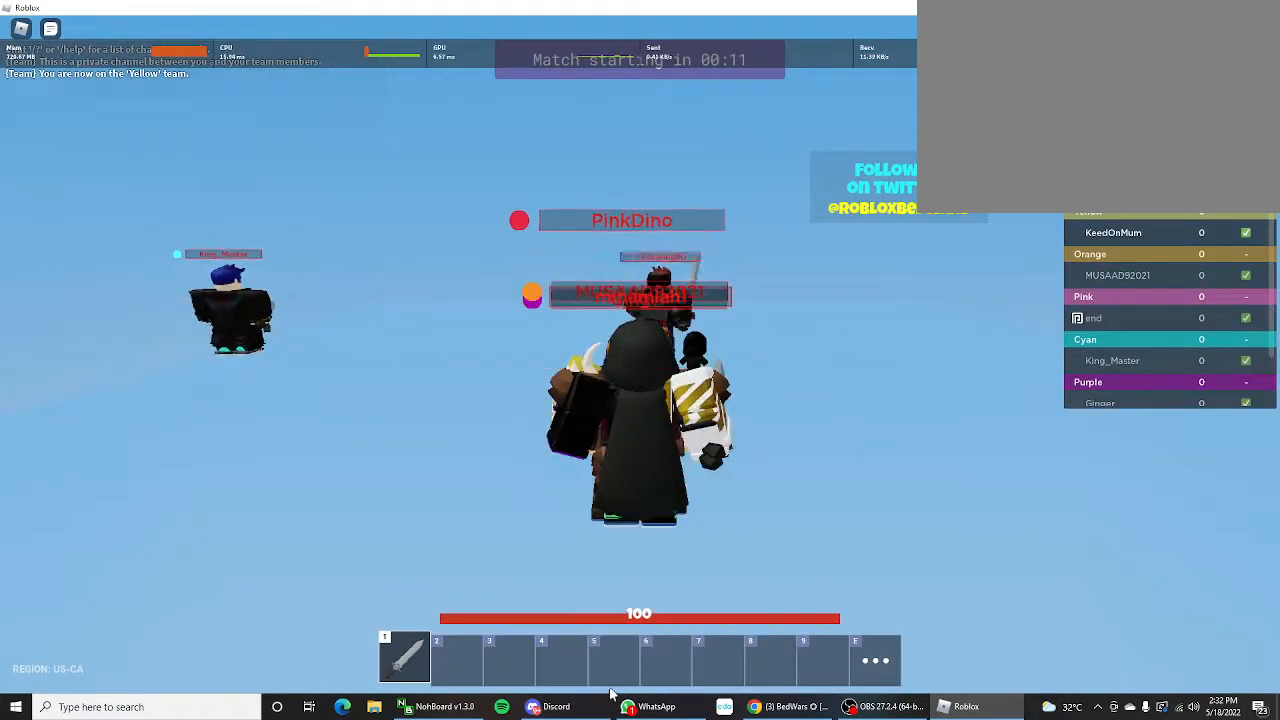
{"keys": [], "mouse_move": "still", "events": []}
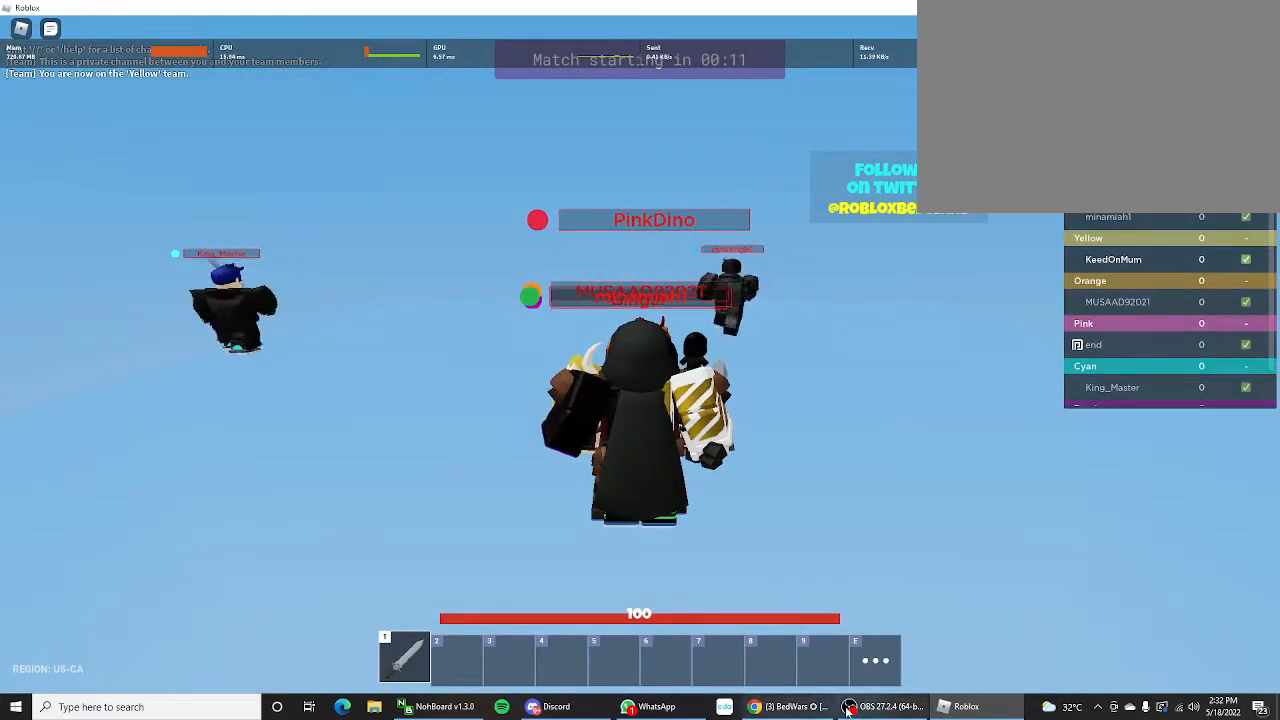
{"keys": [], "mouse_move": "up-right", "events": []}
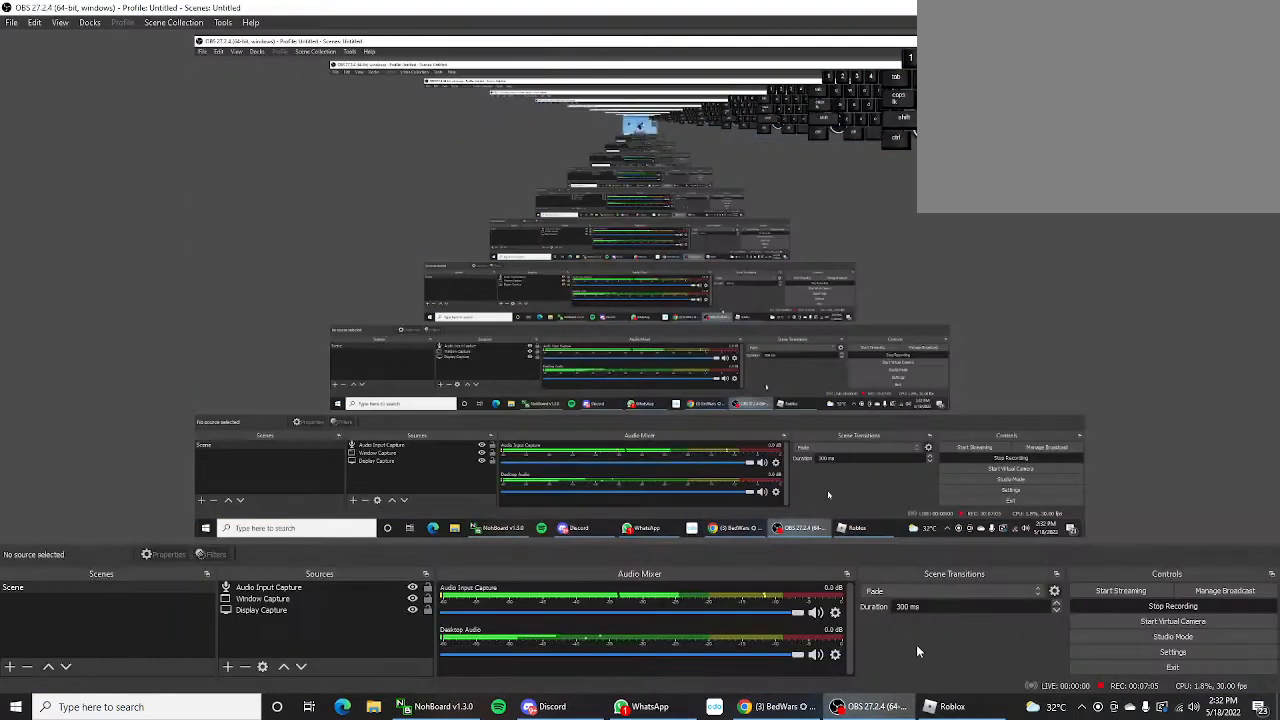
{"keys": [], "mouse_move": "still", "events": []}
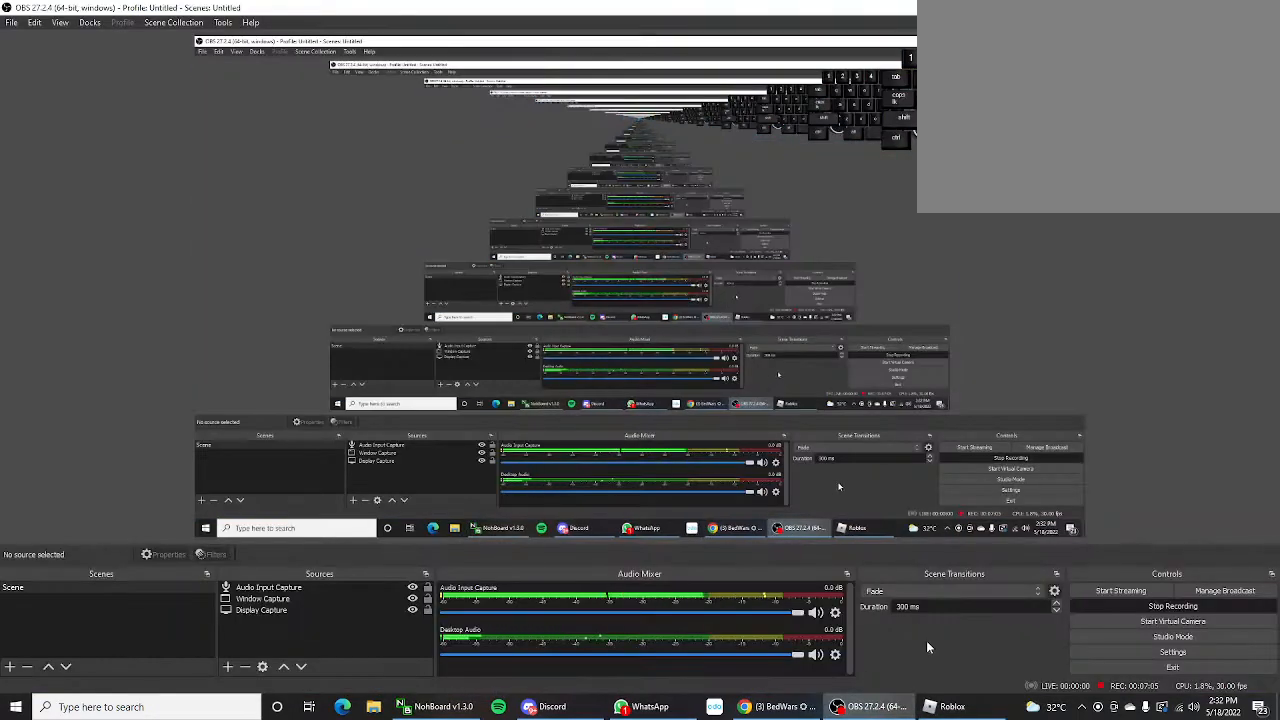
{"keys": [], "mouse_move": "right", "events": []}
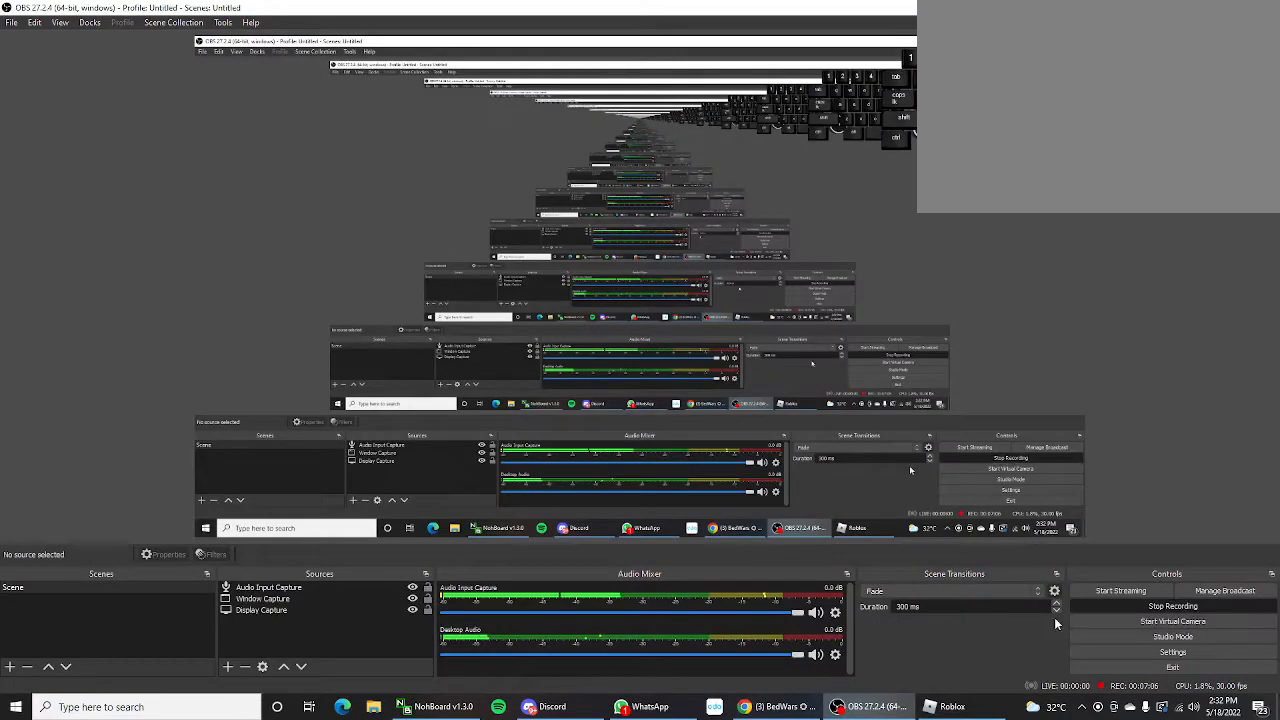
{"keys": [], "mouse_move": "down-left", "events": []}
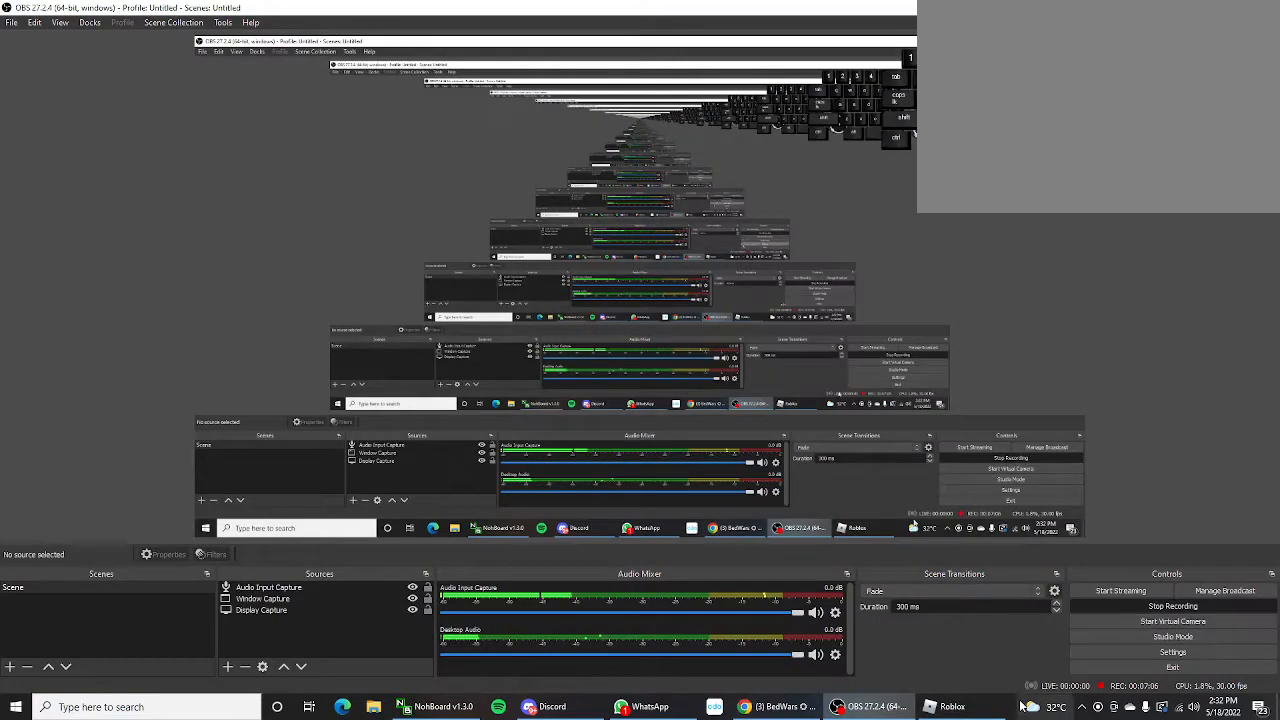
{"keys": [], "mouse_move": "still", "events": []}
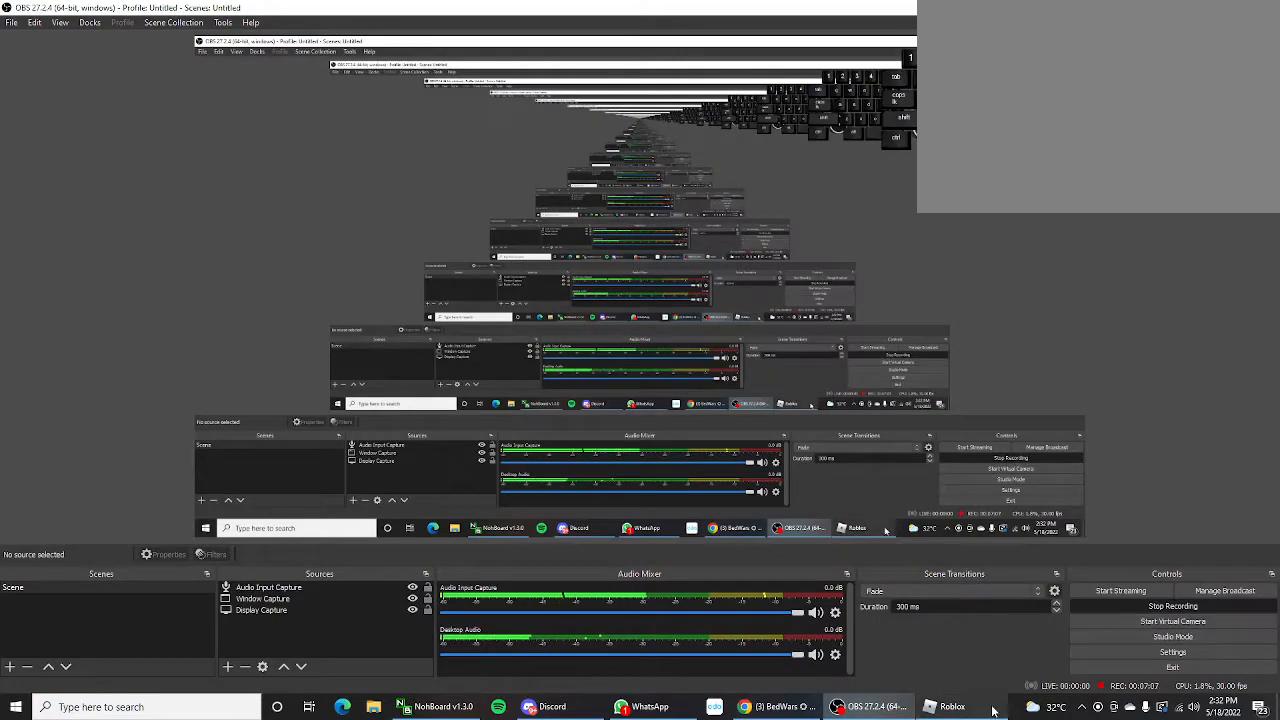
{"keys": [], "mouse_move": "still", "events": []}
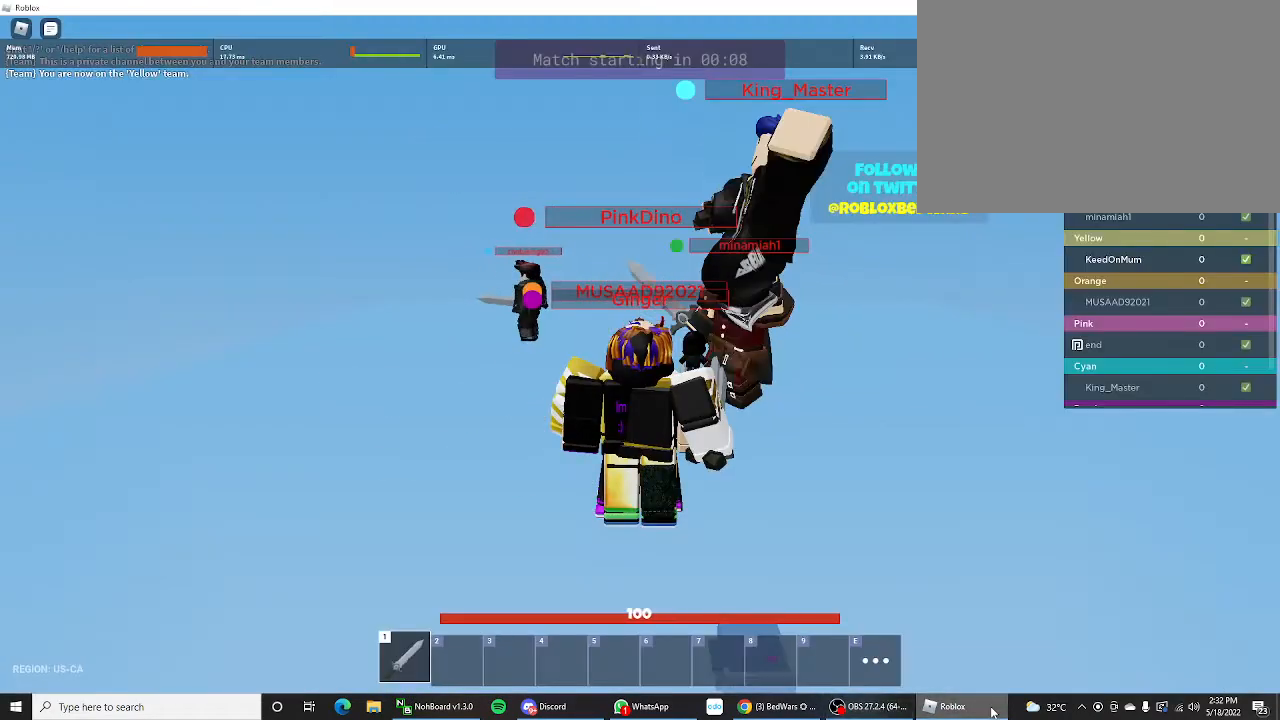
{"keys": [], "mouse_move": "still", "events": []}
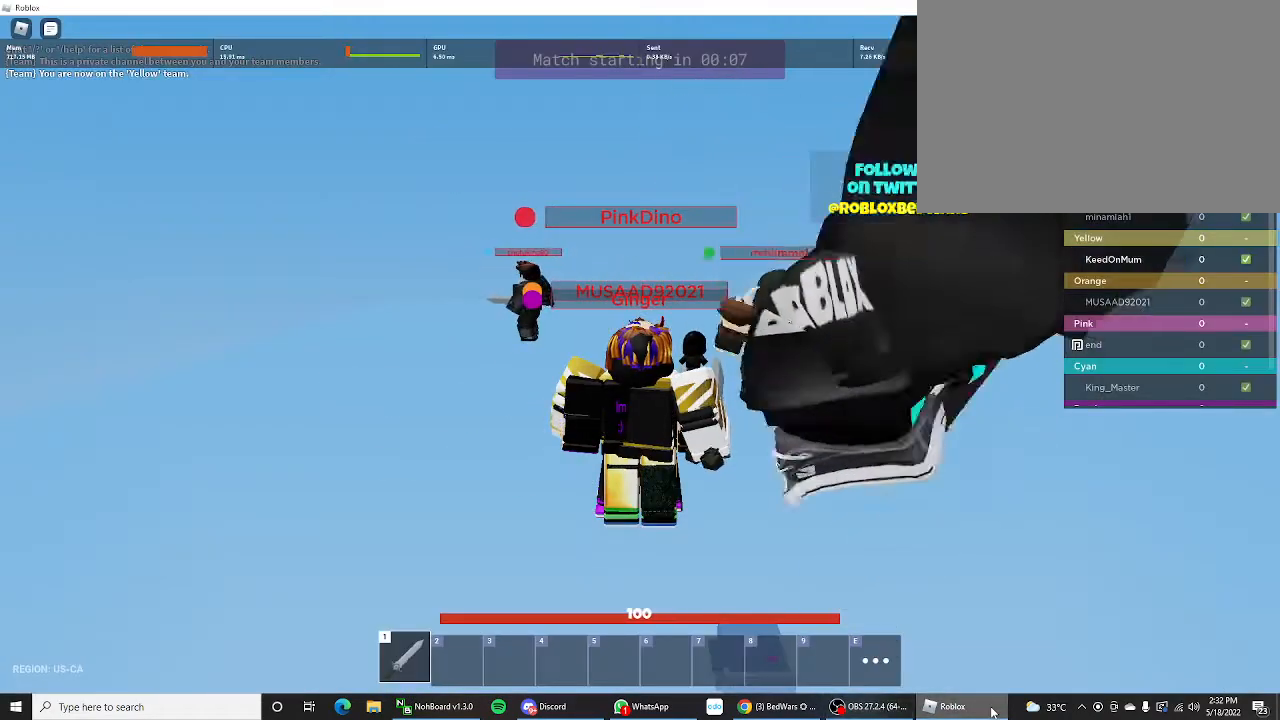
{"keys": [], "mouse_move": "still", "events": []}
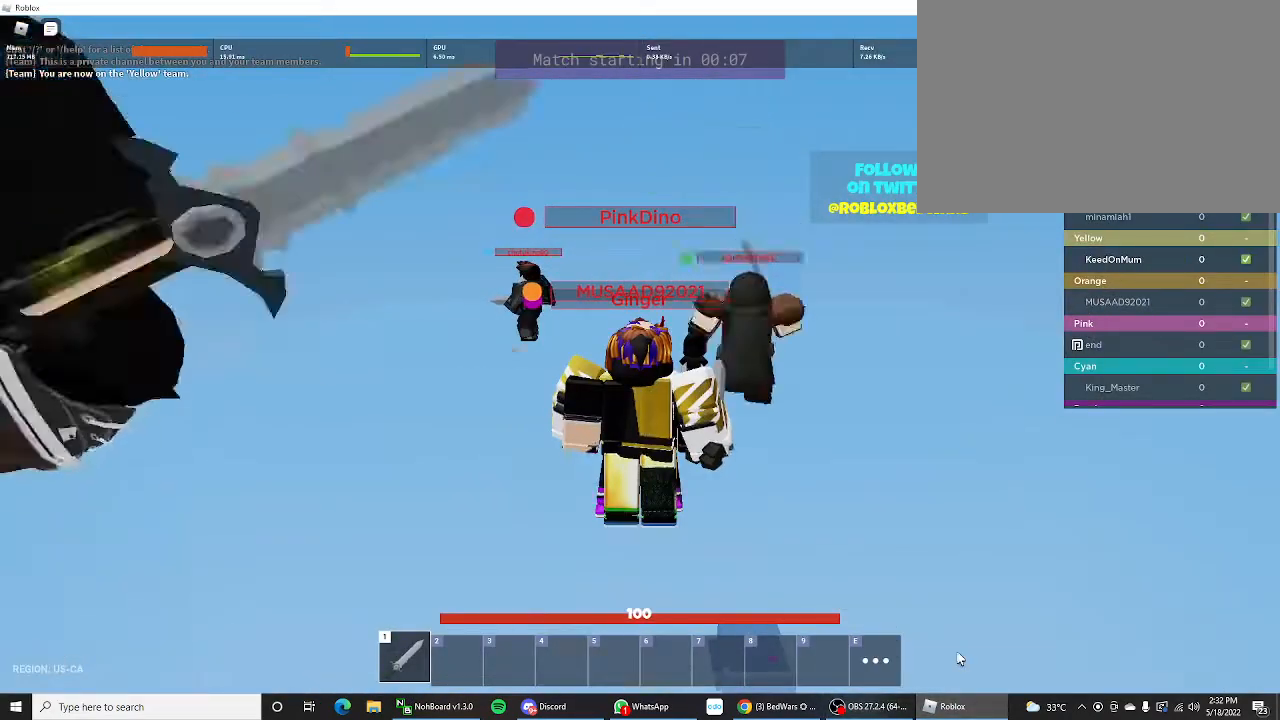
{"keys": [], "mouse_move": "still", "events": []}
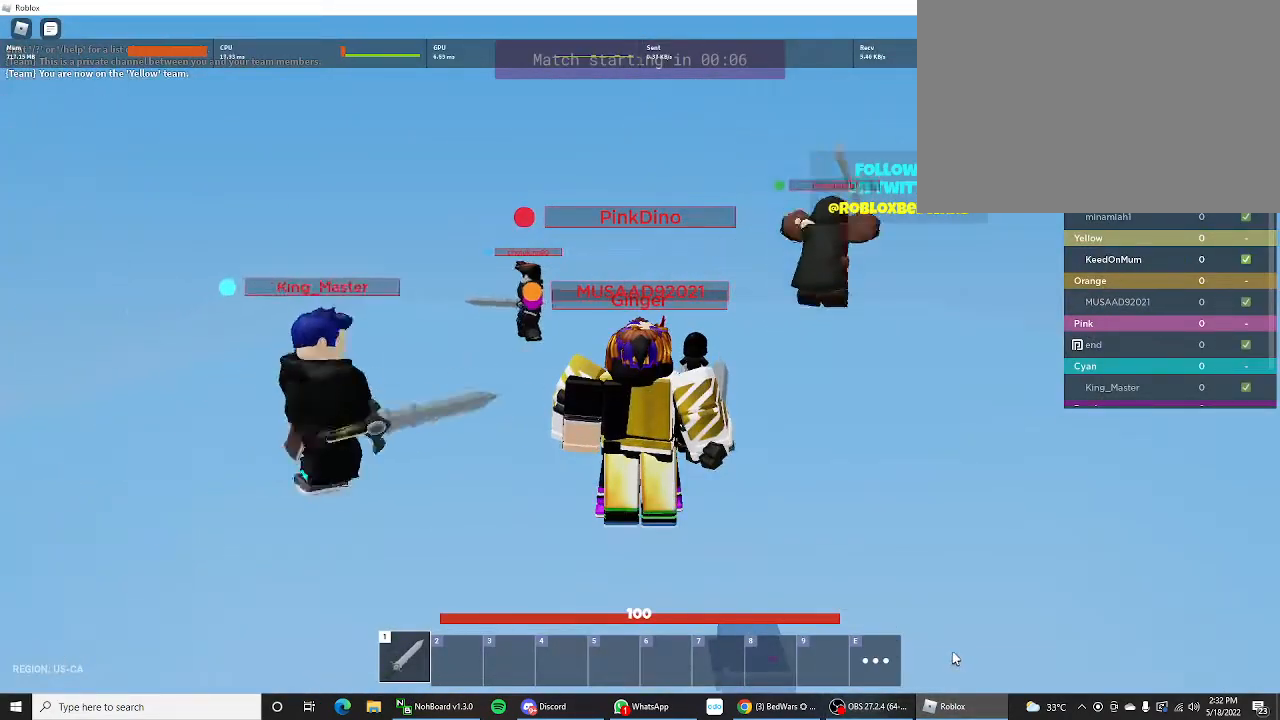
{"keys": [], "mouse_move": "left", "events": []}
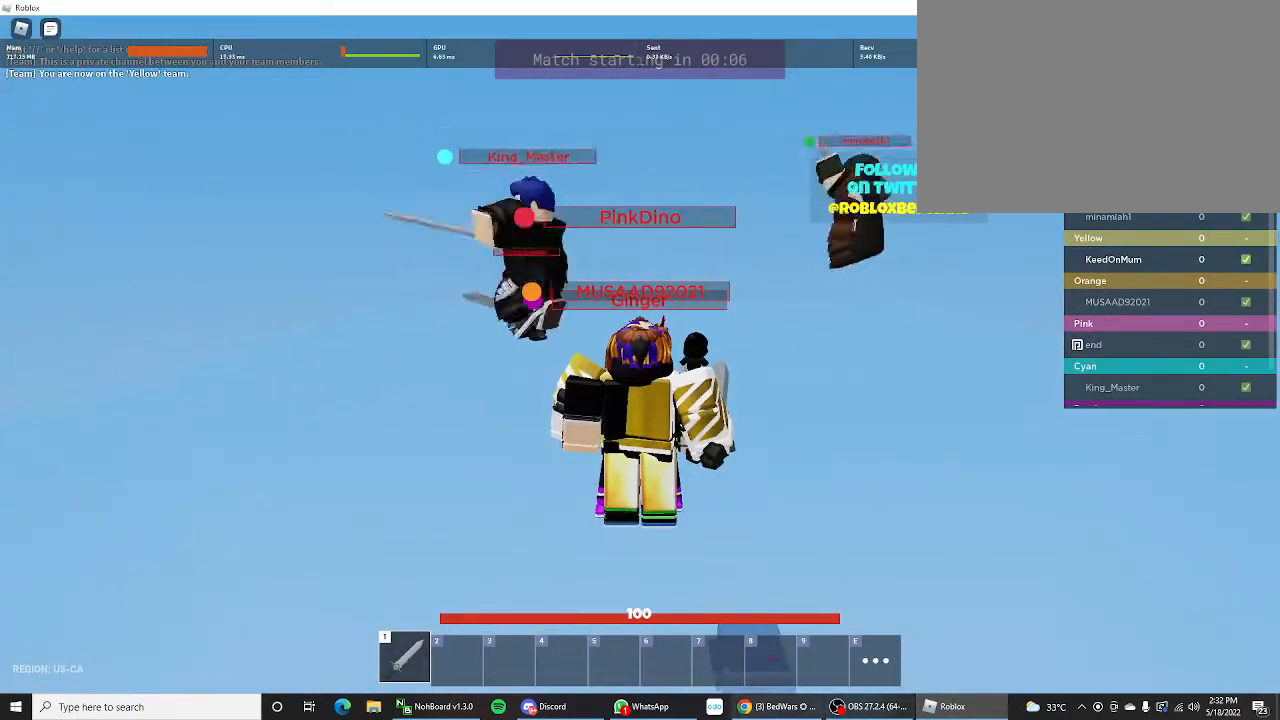
{"keys": [], "mouse_move": "up-left", "events": []}
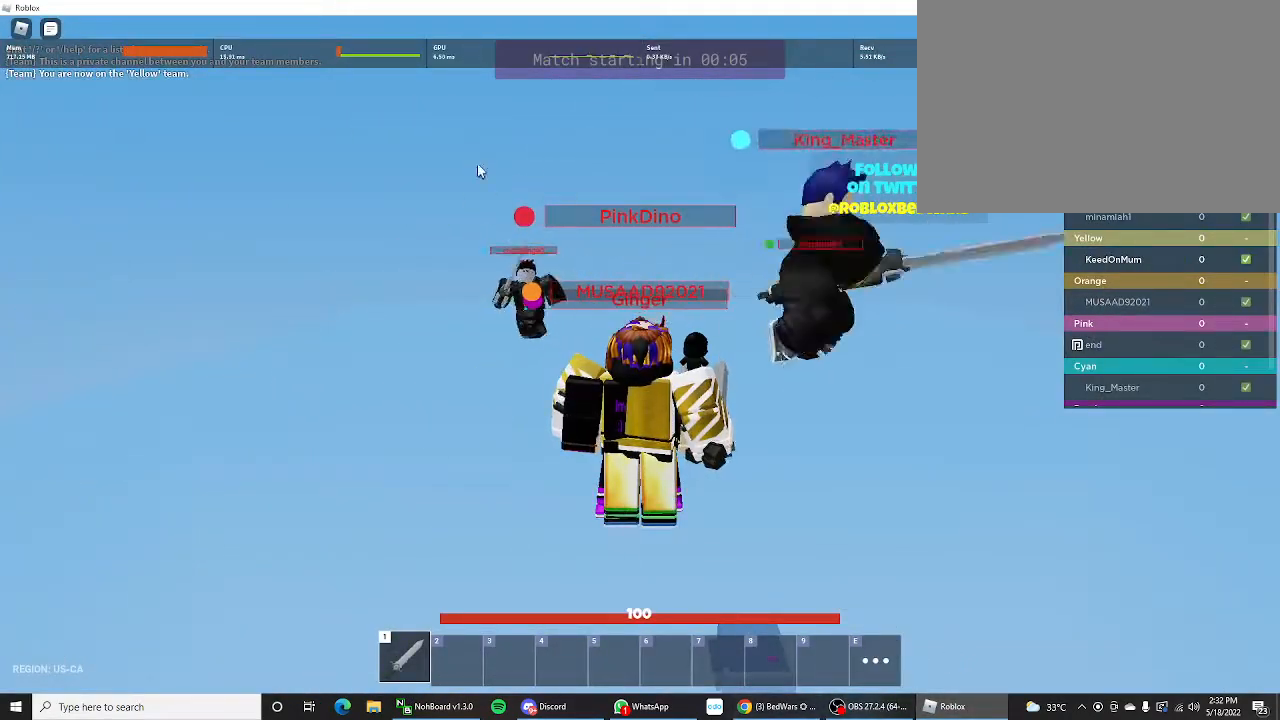
{"keys": ["w"], "mouse_move": "down", "events": [[333, "w", "down"]]}
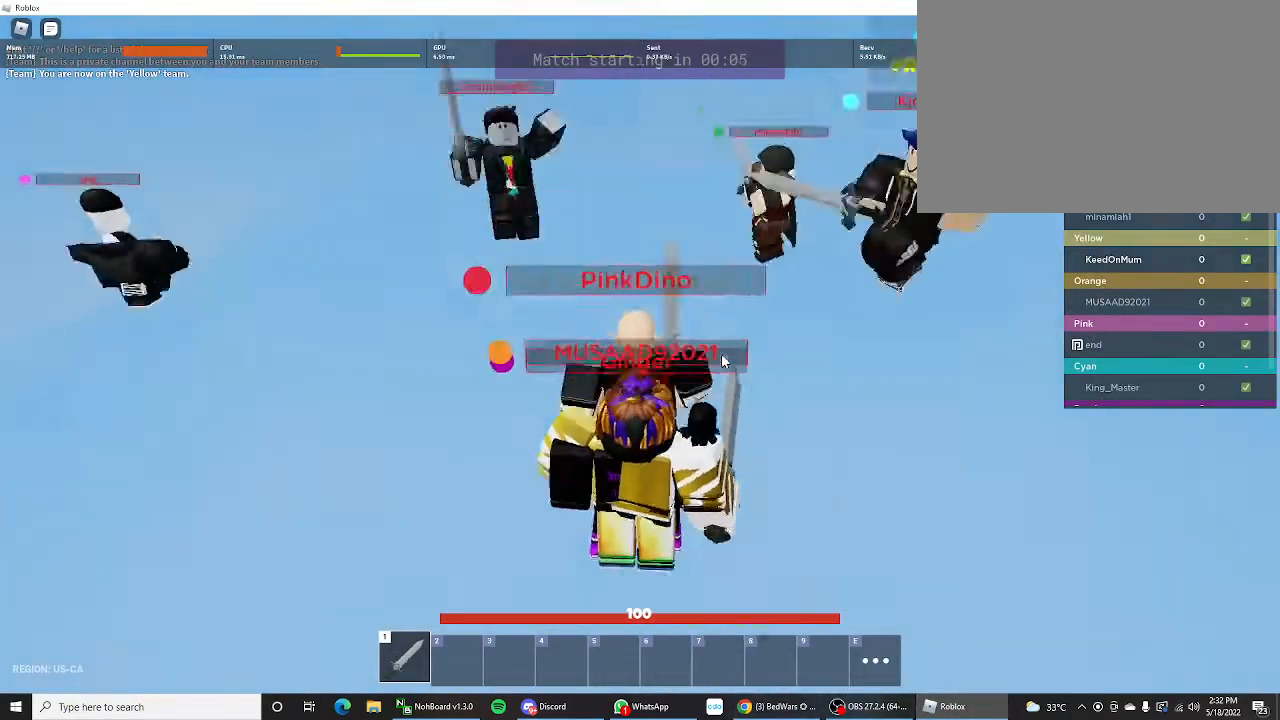
{"keys": ["shift", "w"], "mouse_move": "still", "events": [[100, "shift", "down"]]}
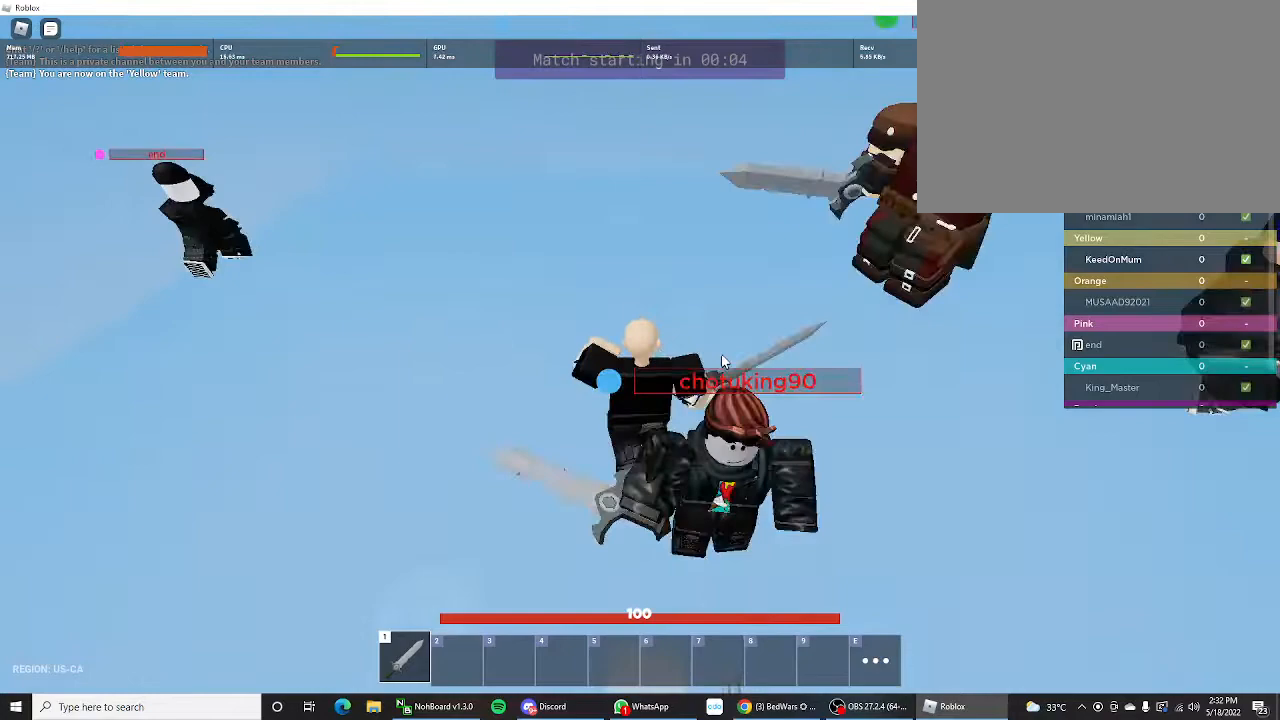
{"keys": ["shift", "space", "w"], "mouse_move": "still", "events": [[67, "space", "down"]]}
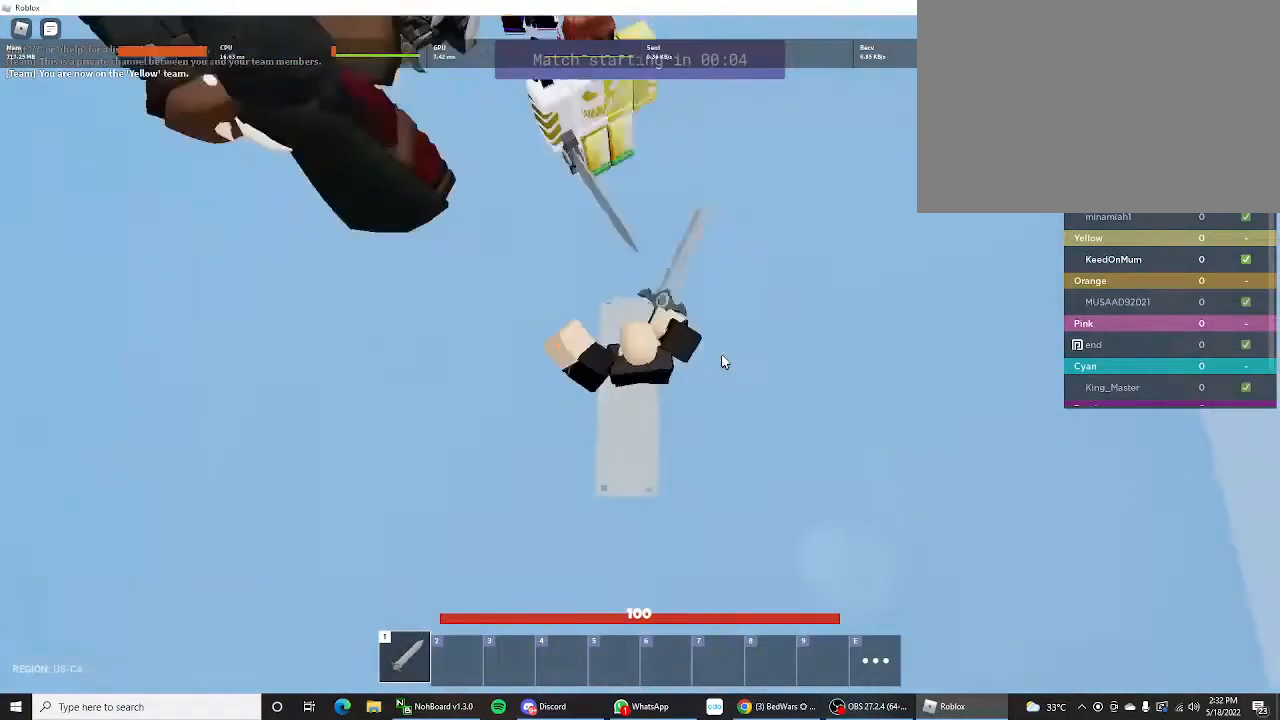
{"keys": ["shift", "space", "w"], "mouse_move": "still", "events": [[67, "ctrl", "down"], [267, "ctrl", "up"]]}
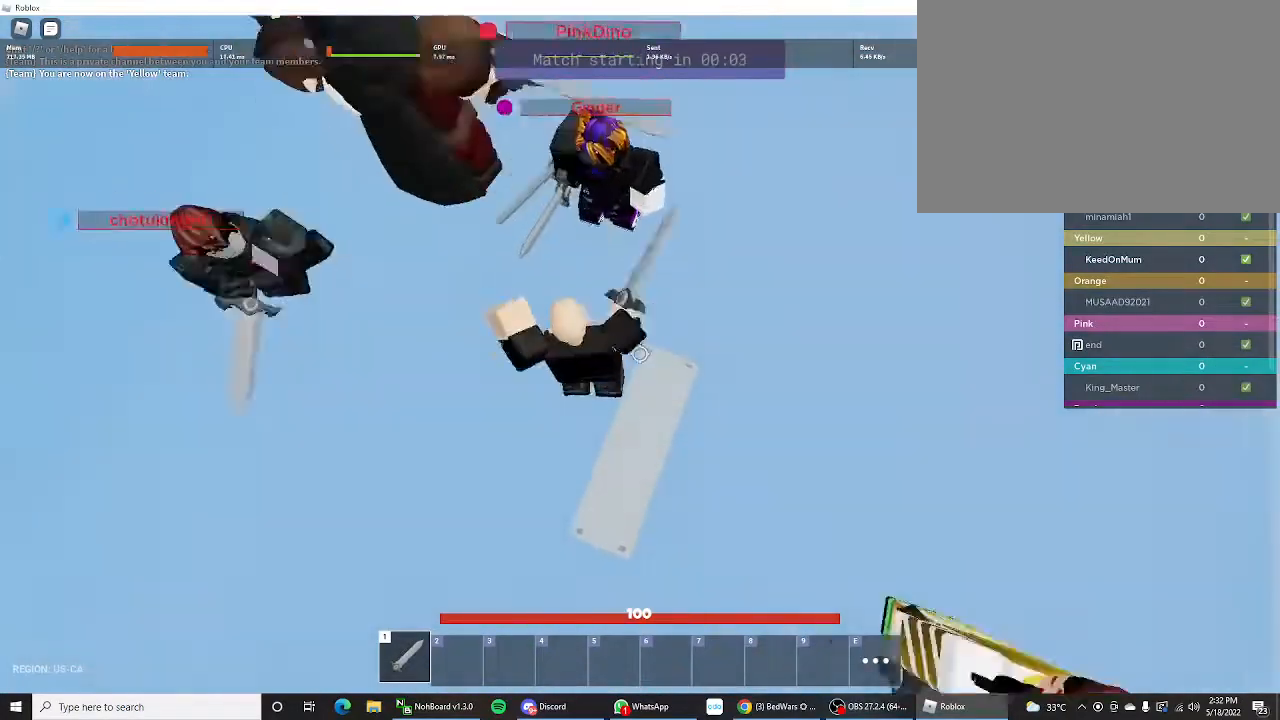
{"keys": ["shift"], "mouse_move": "still", "events": [[400, "w", "up"], [500, "space", "up"]]}
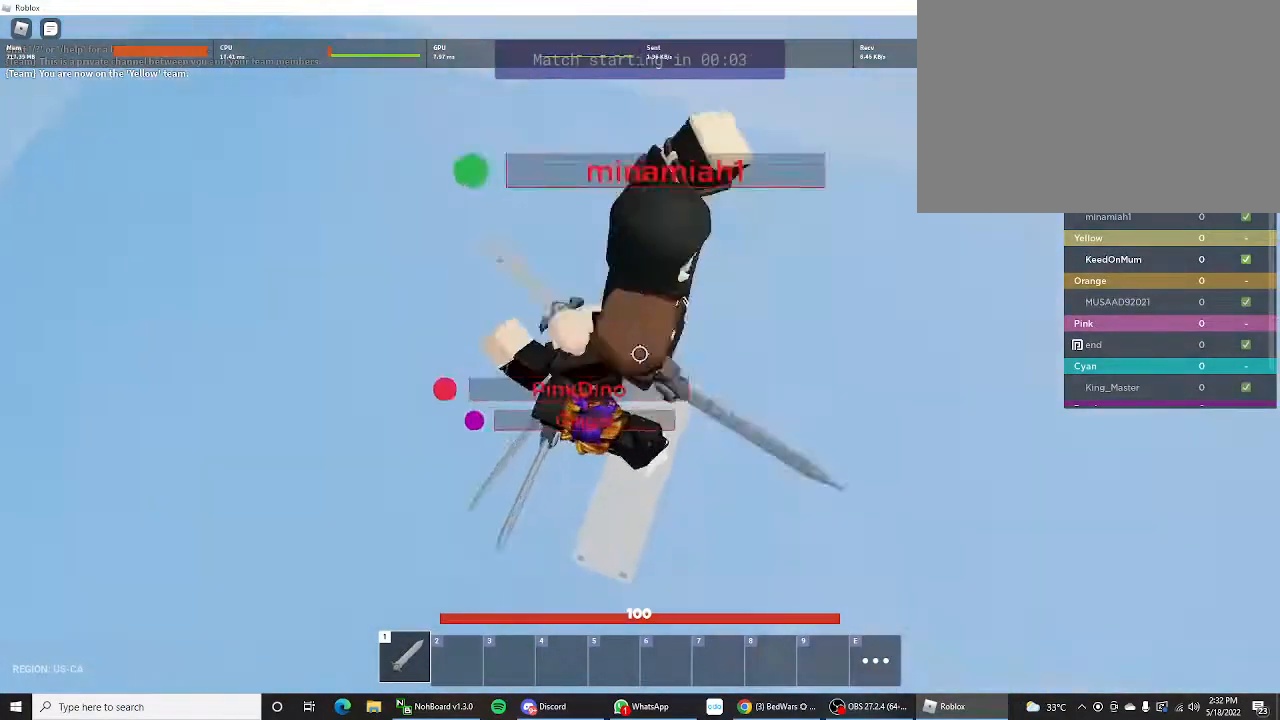
{"keys": ["shift"], "mouse_move": "down-right", "events": [[133, "ctrl", "down"], [333, "ctrl", "up"]]}
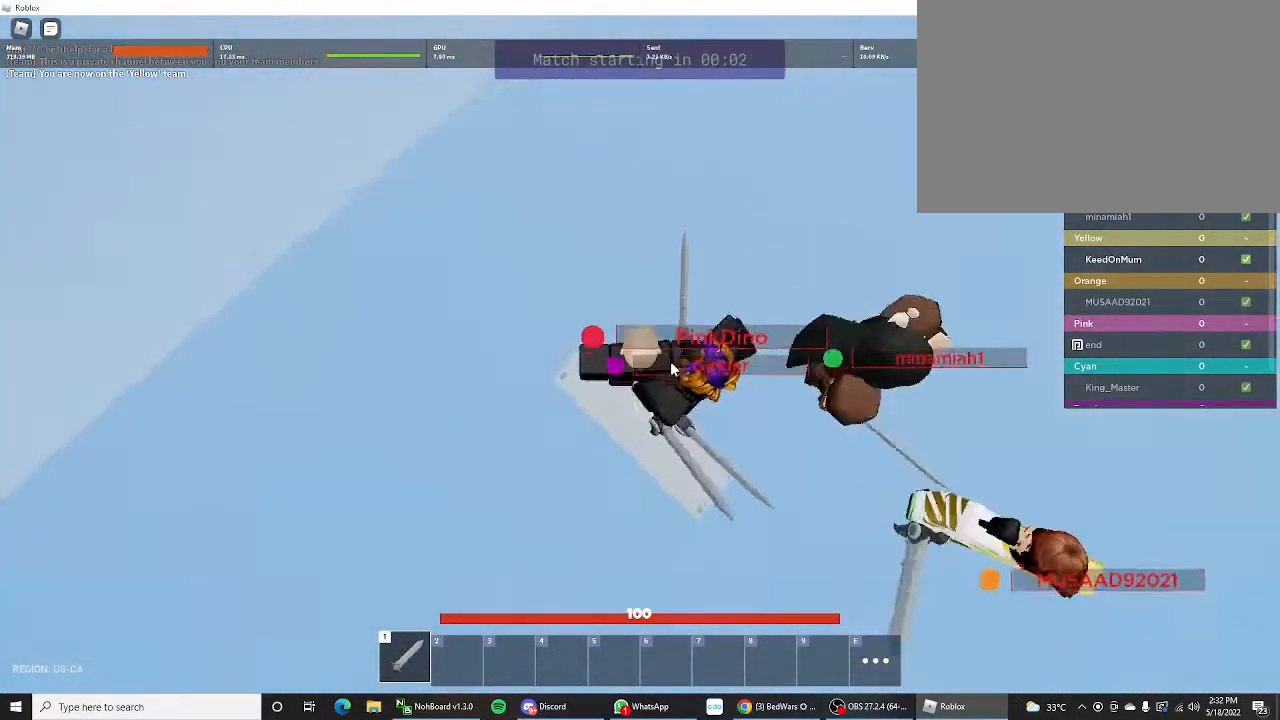
{"keys": [], "mouse_move": "up-left", "events": [[33, "s", "down"], [167, "s", "up"], [200, "shift", "up"]]}